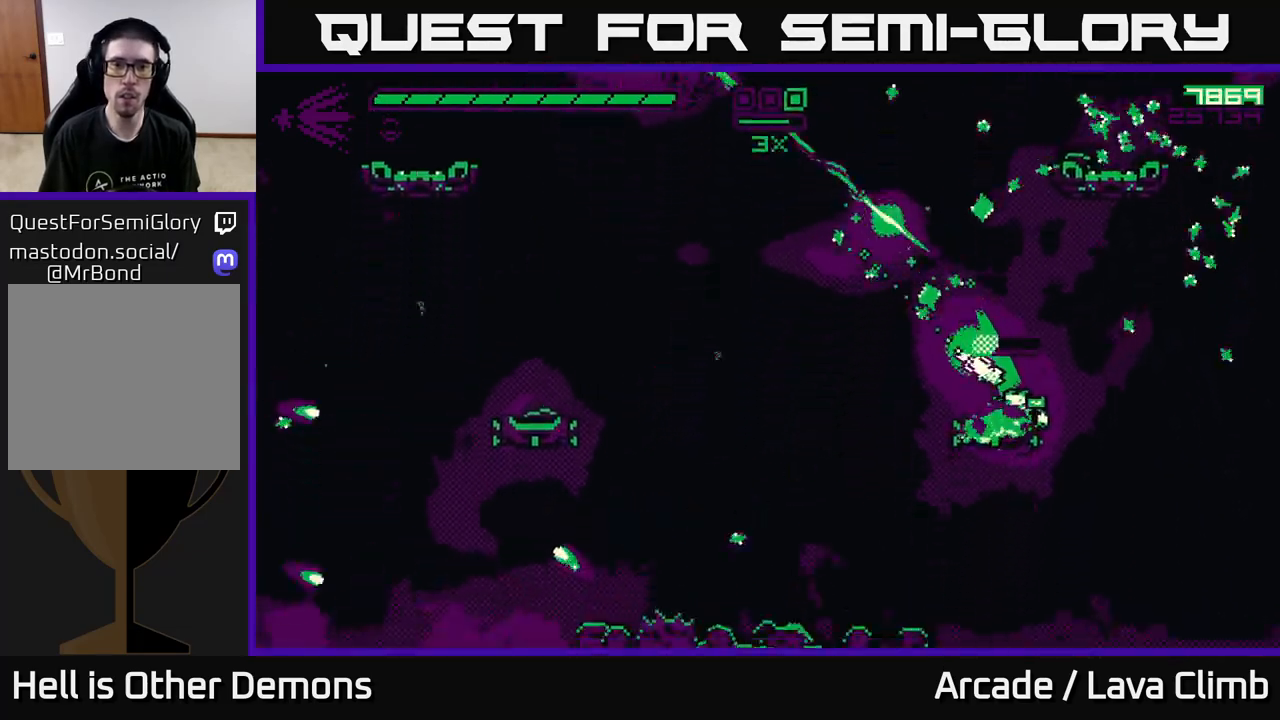
Gameplay with a controller (Xbox layout); each line is a JSON object with the inputs held at the frame after it. "events" lists button and stick changes between this image and that frame as [ms after this image, input, new state], when the widget could be followed in between.
{"buttons": ["L2"], "left_stick": "up", "right_stick": "left", "events": [[117, "L2", "down"], [167, "left_stick", "up"], [283, "left_stick", "up-left"], [317, "L2", "up"], [333, "right_stick", "left"], [400, "L2", "down"], [483, "left_stick", "up"]]}
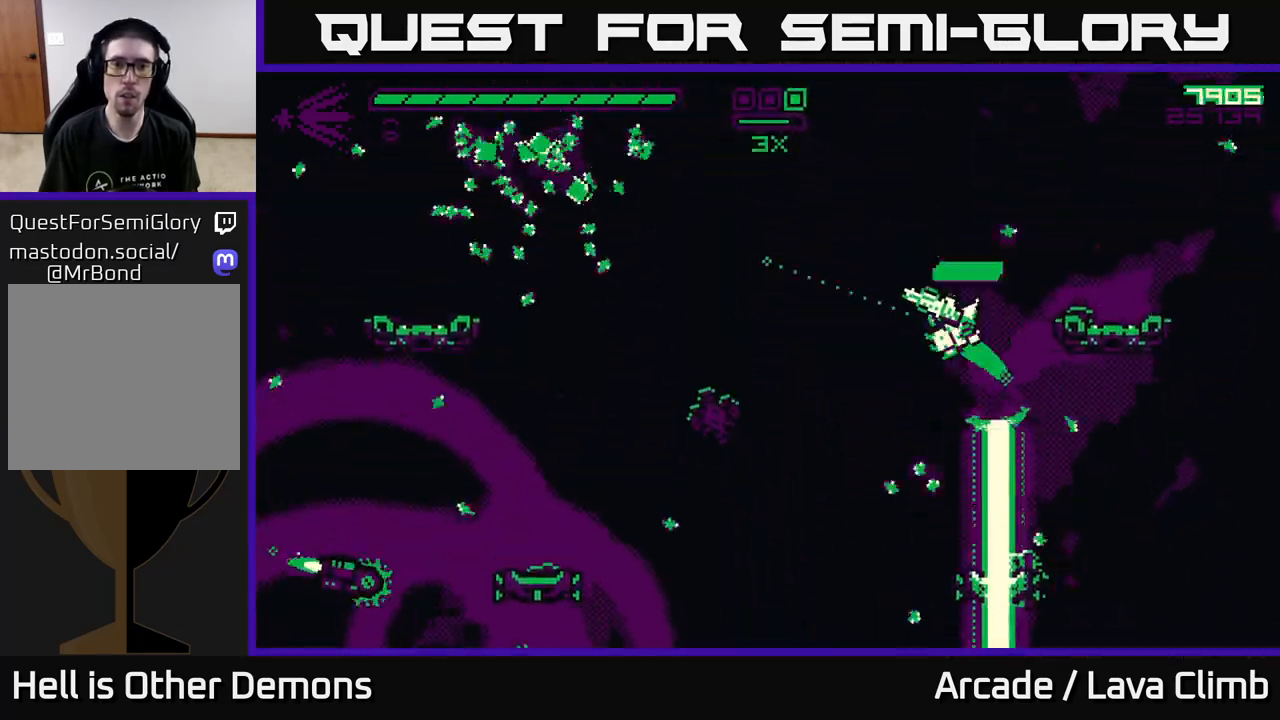
{"buttons": ["R1"], "left_stick": "left", "right_stick": "left", "events": [[17, "left_stick", "up-right"], [100, "left_stick", "right"], [283, "L2", "up"], [383, "R1", "down"], [383, "left_stick", "left"]]}
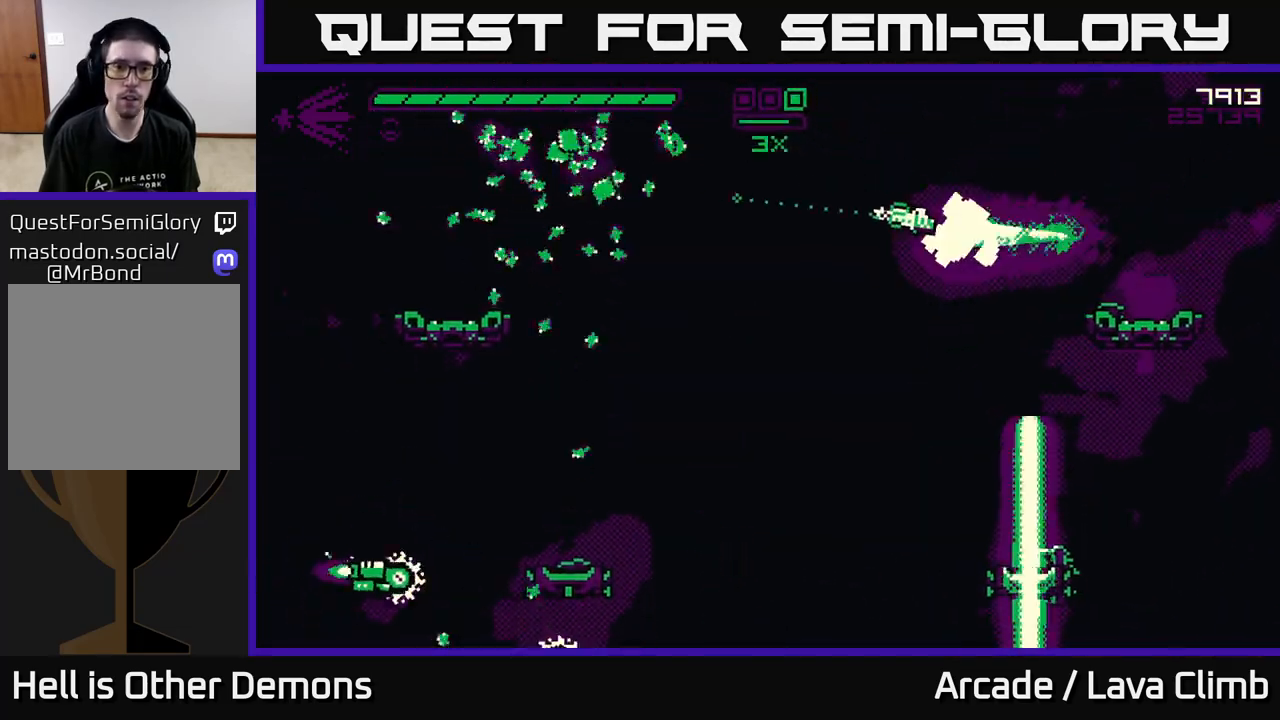
{"buttons": [], "left_stick": "left", "right_stick": "down-left", "events": [[150, "R1", "up"], [233, "right_stick", "down-left"], [383, "R2", "down"], [483, "R2", "up"]]}
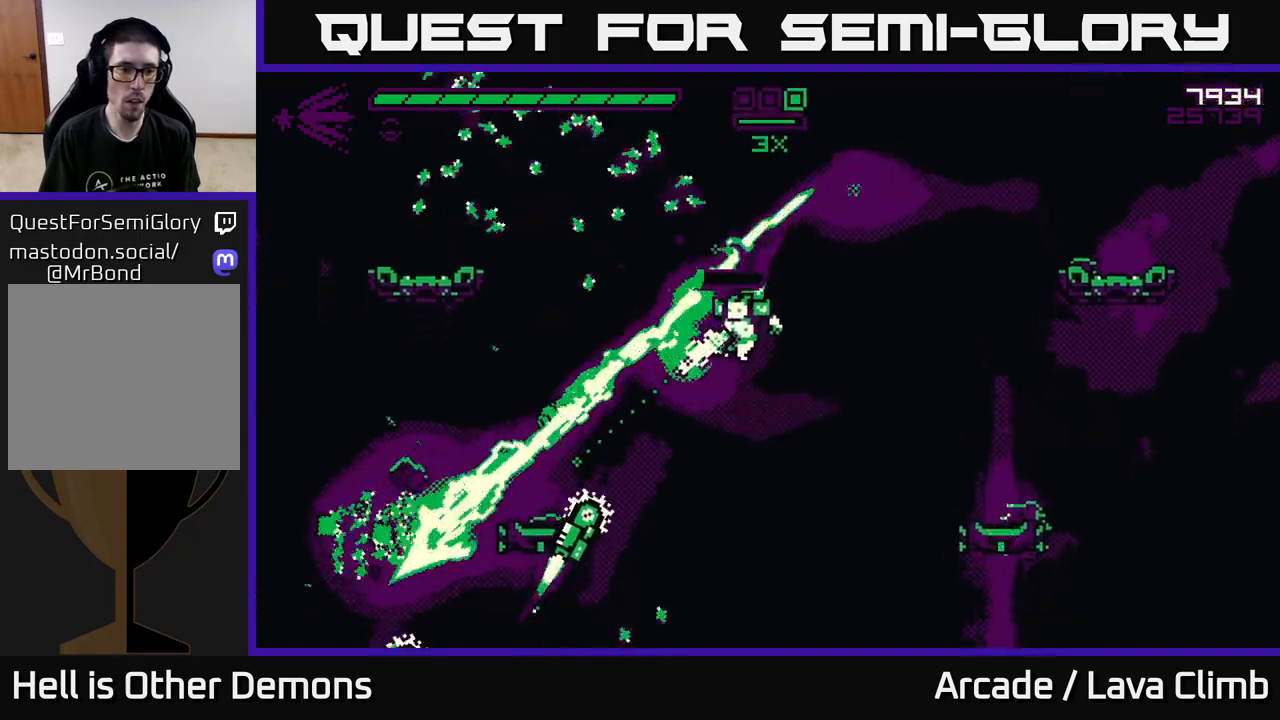
{"buttons": ["L2"], "left_stick": "right", "right_stick": "down-left", "events": [[17, "L2", "down"], [133, "left_stick", "up"], [183, "left_stick", "right"]]}
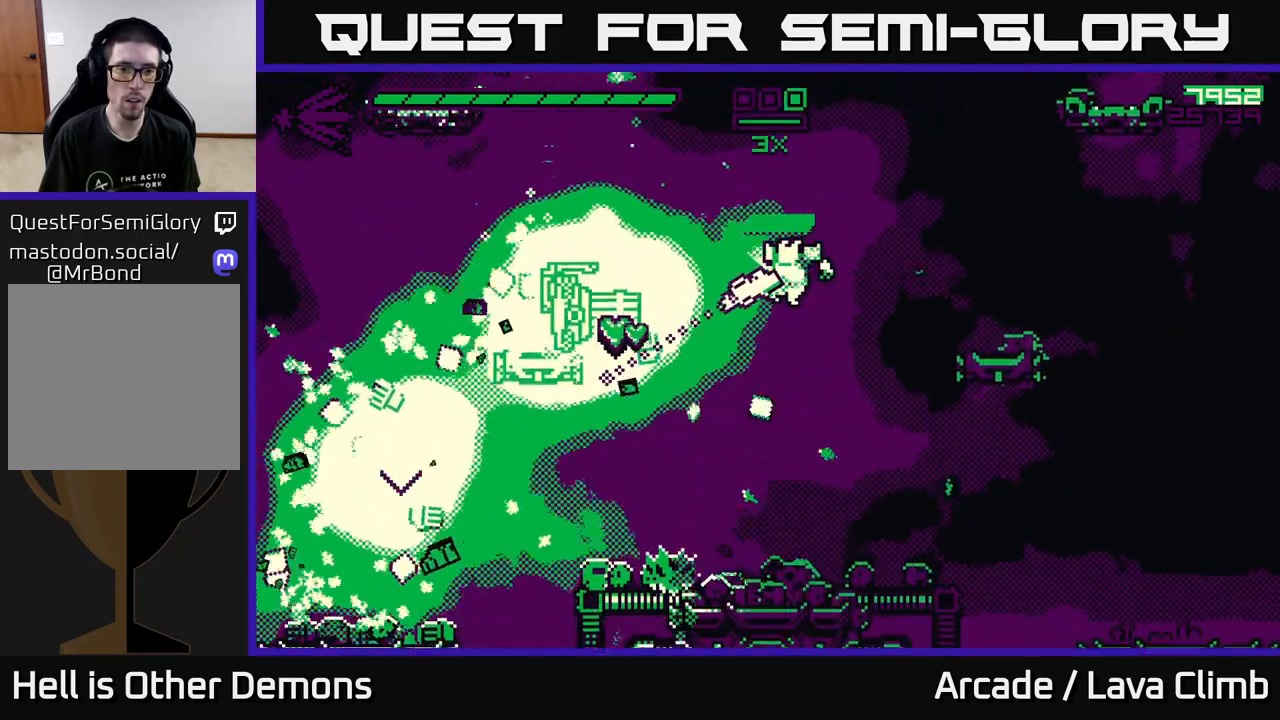
{"buttons": [], "left_stick": "left", "right_stick": "up-left", "events": [[50, "right_stick", "left"], [133, "left_stick", "left"], [183, "L2", "up"], [483, "right_stick", "up-left"]]}
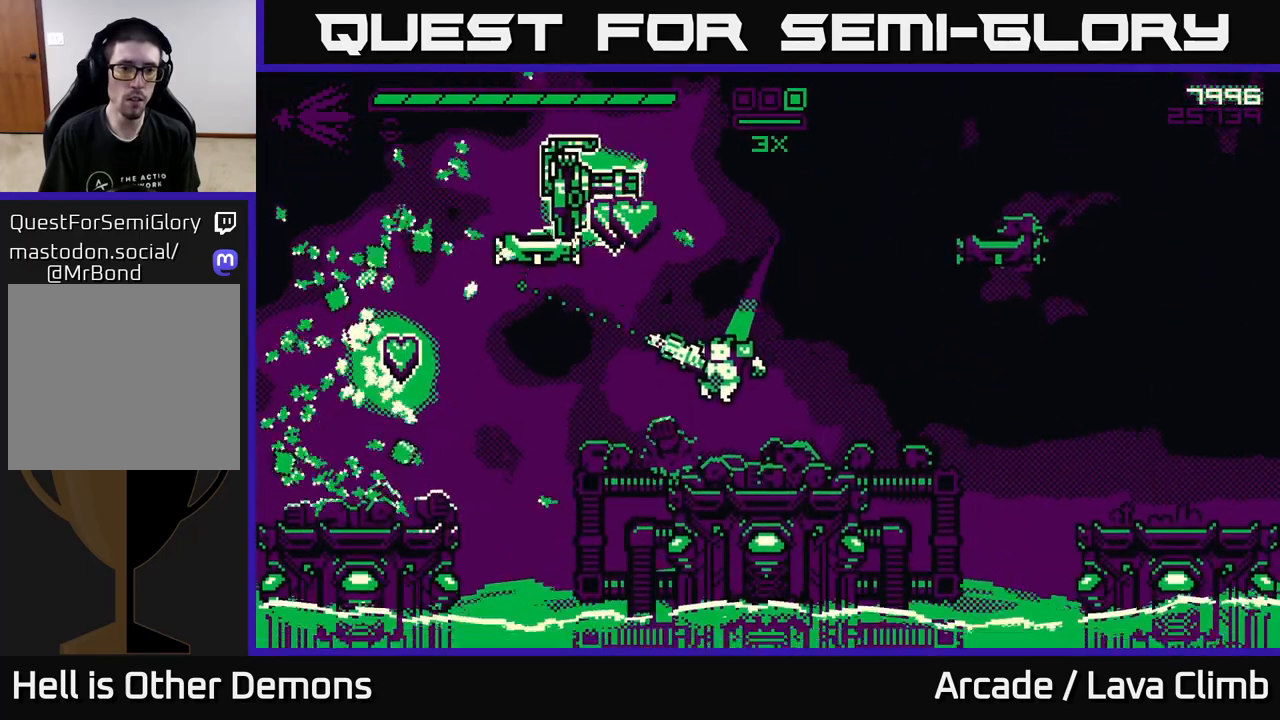
{"buttons": ["L2"], "left_stick": "up-left", "right_stick": "left", "events": [[83, "L2", "down"], [283, "left_stick", "up-left"], [300, "L2", "up"], [367, "L2", "down"], [483, "right_stick", "left"]]}
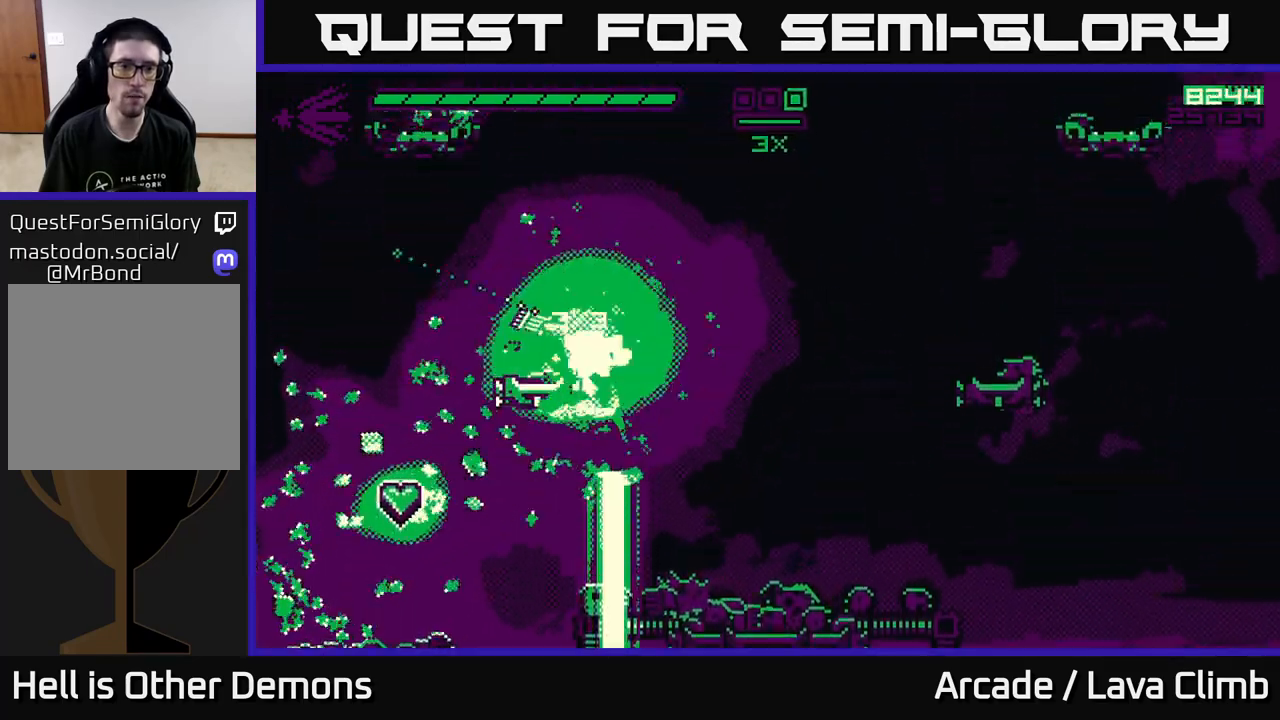
{"buttons": [], "left_stick": "left", "right_stick": "up-right", "events": [[17, "right_stick", "down-left"], [50, "L2", "up"], [167, "left_stick", "left"], [400, "right_stick", "up-left"], [483, "right_stick", "up-right"]]}
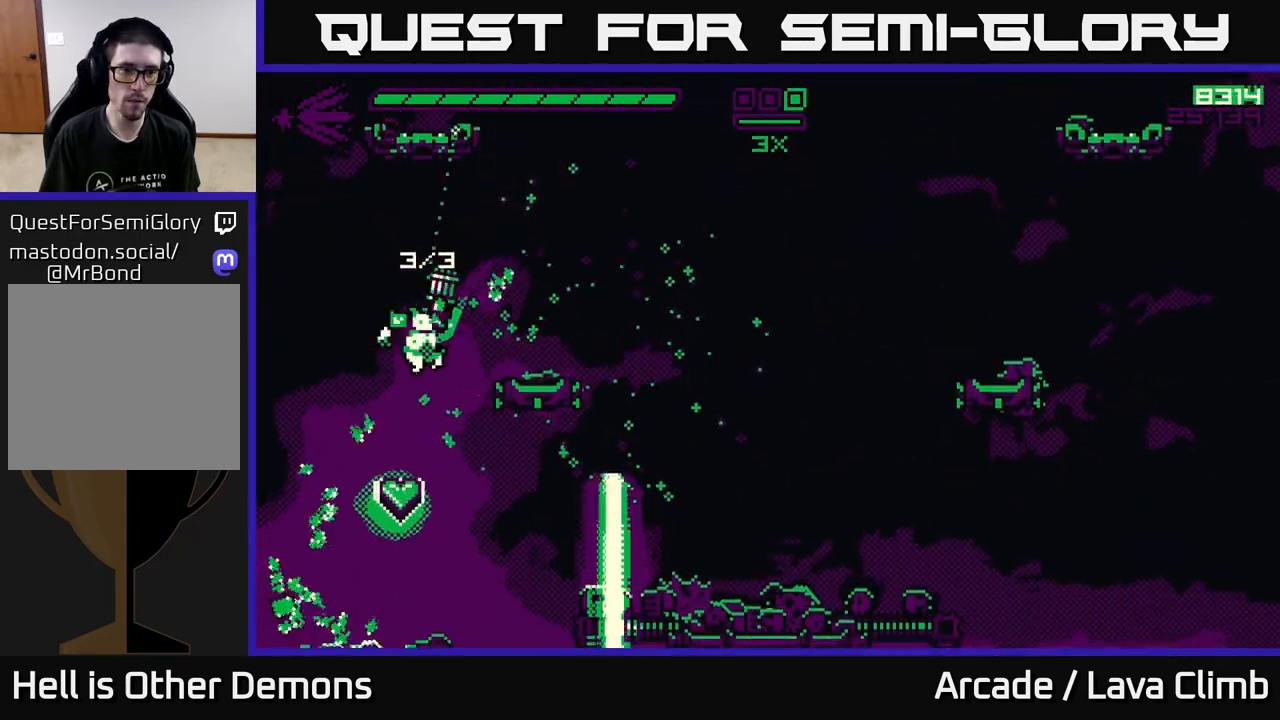
{"buttons": ["L2"], "left_stick": "center", "right_stick": "up-right", "events": [[167, "left_stick", "center"], [467, "L2", "down"]]}
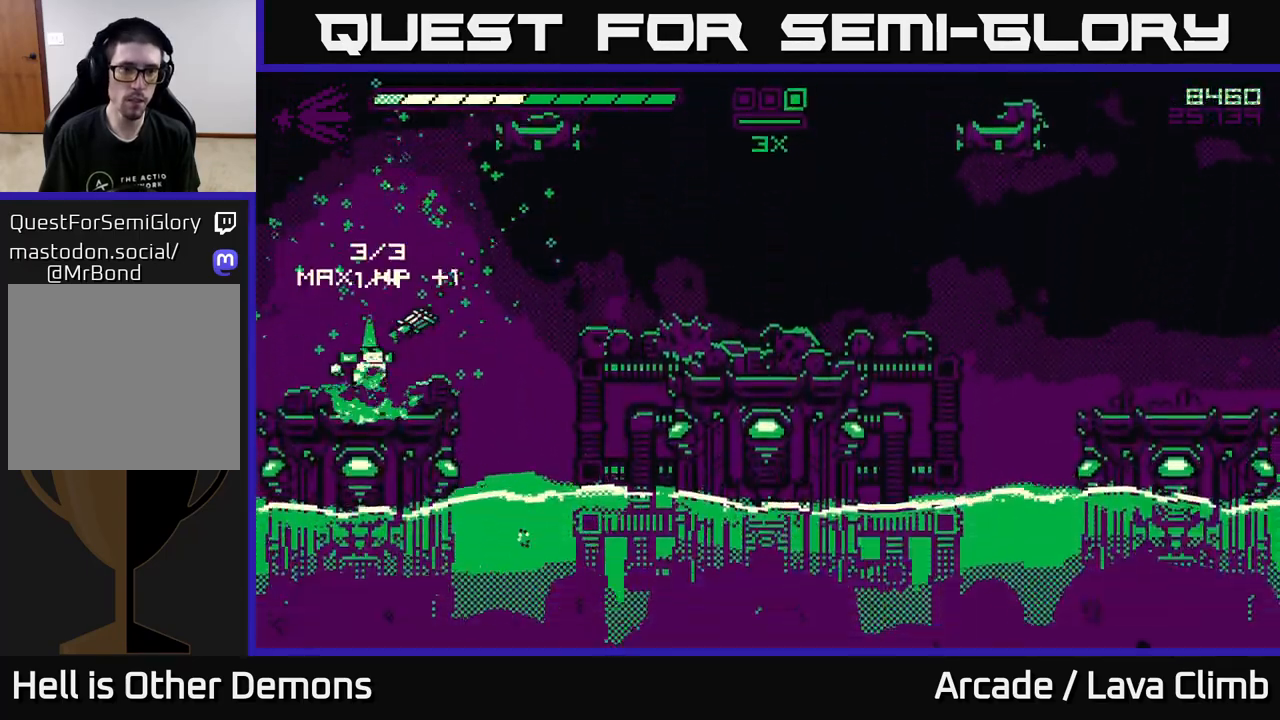
{"buttons": ["L2"], "left_stick": "right", "right_stick": "up-right", "events": [[17, "left_stick", "right"], [167, "left_stick", "center"], [183, "L2", "up"], [267, "L2", "down"], [267, "left_stick", "right"]]}
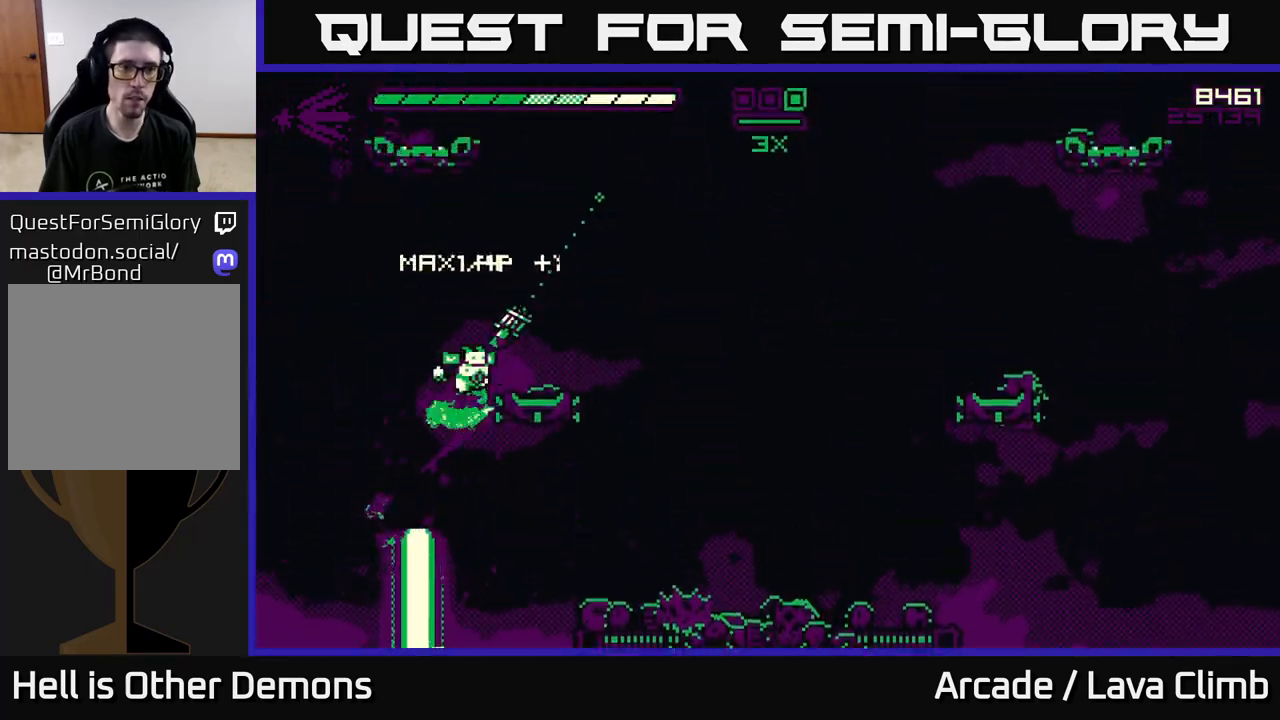
{"buttons": [], "left_stick": "center", "right_stick": "up-right", "events": [[83, "right_stick", "up"], [267, "left_stick", "left"], [283, "L2", "up"], [317, "right_stick", "up-right"], [400, "left_stick", "right"], [483, "left_stick", "center"]]}
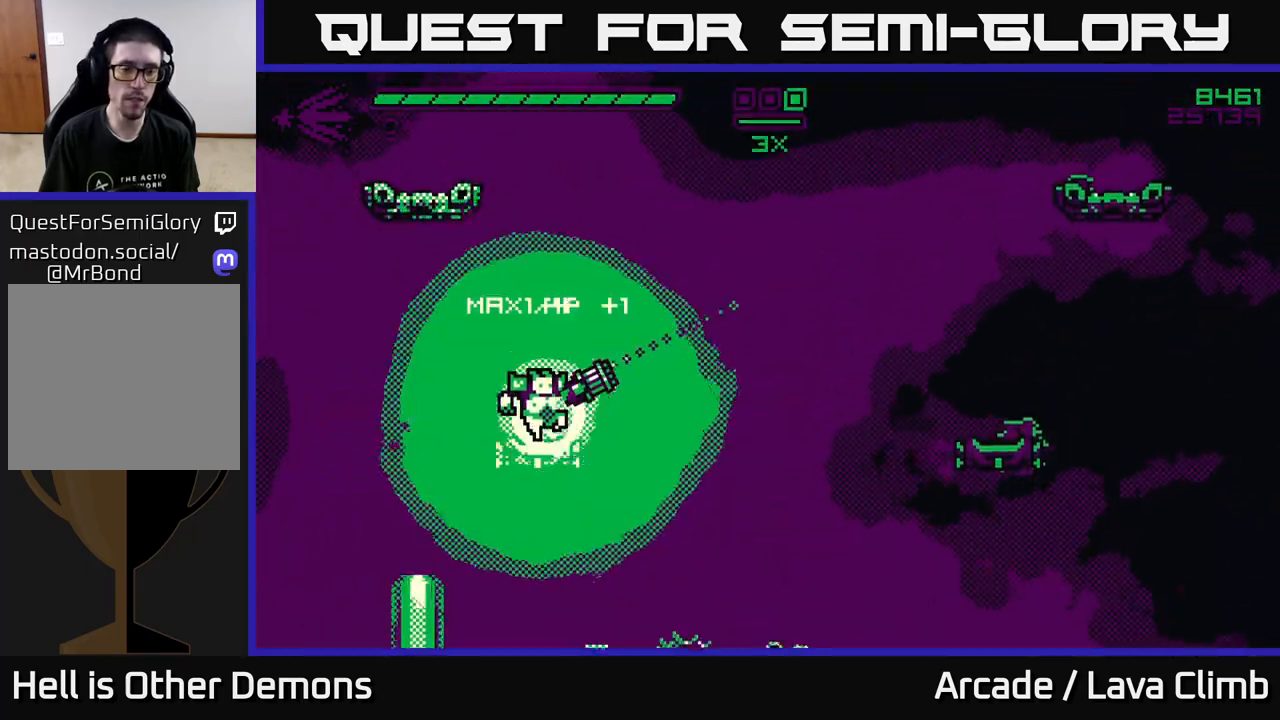
{"buttons": [], "left_stick": "center", "right_stick": "up-right", "events": []}
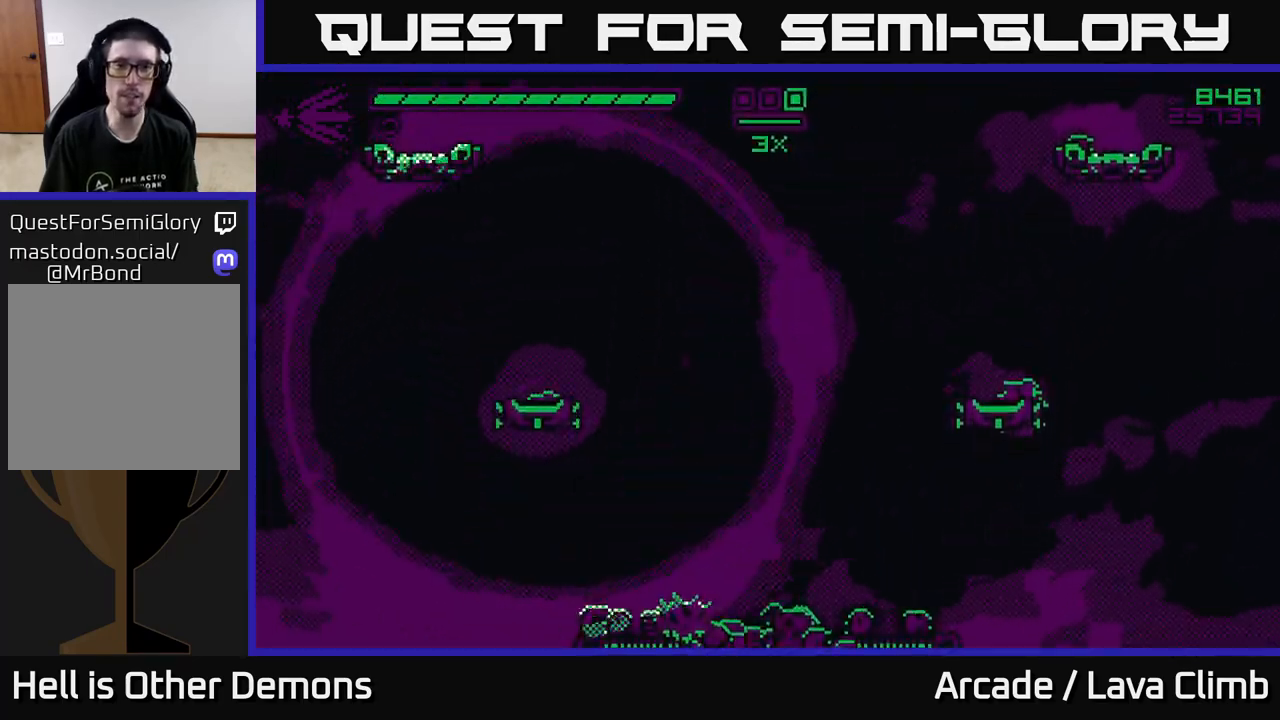
{"buttons": [], "left_stick": "center", "right_stick": "right", "events": [[167, "right_stick", "center"], [483, "right_stick", "right"]]}
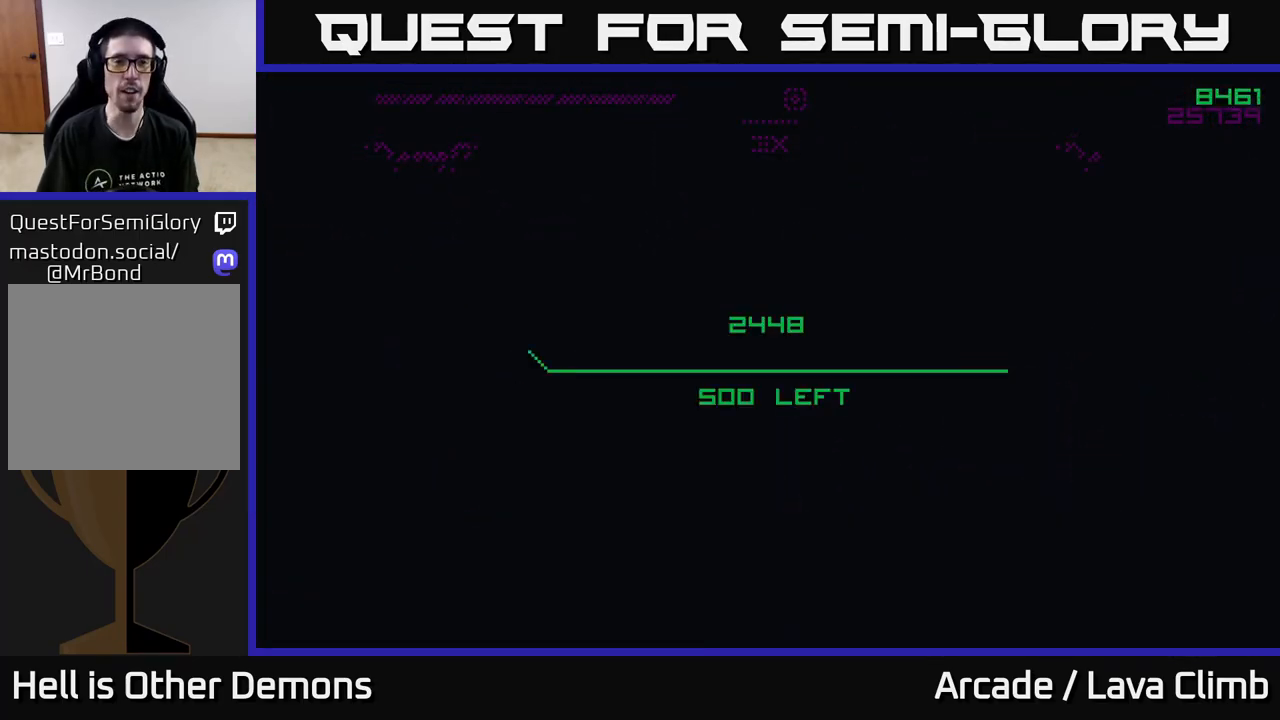
{"buttons": [], "left_stick": "center", "right_stick": "center", "events": [[383, "right_stick", "center"]]}
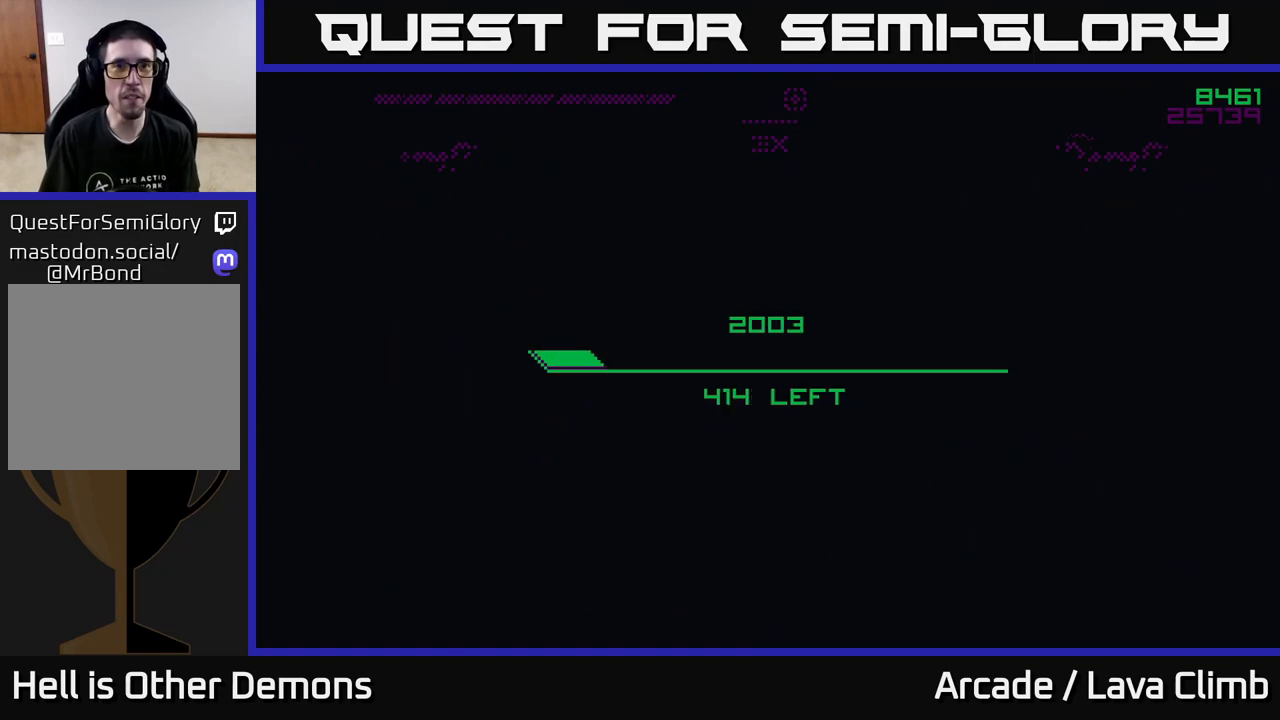
{"buttons": [], "left_stick": "center", "right_stick": "center", "events": []}
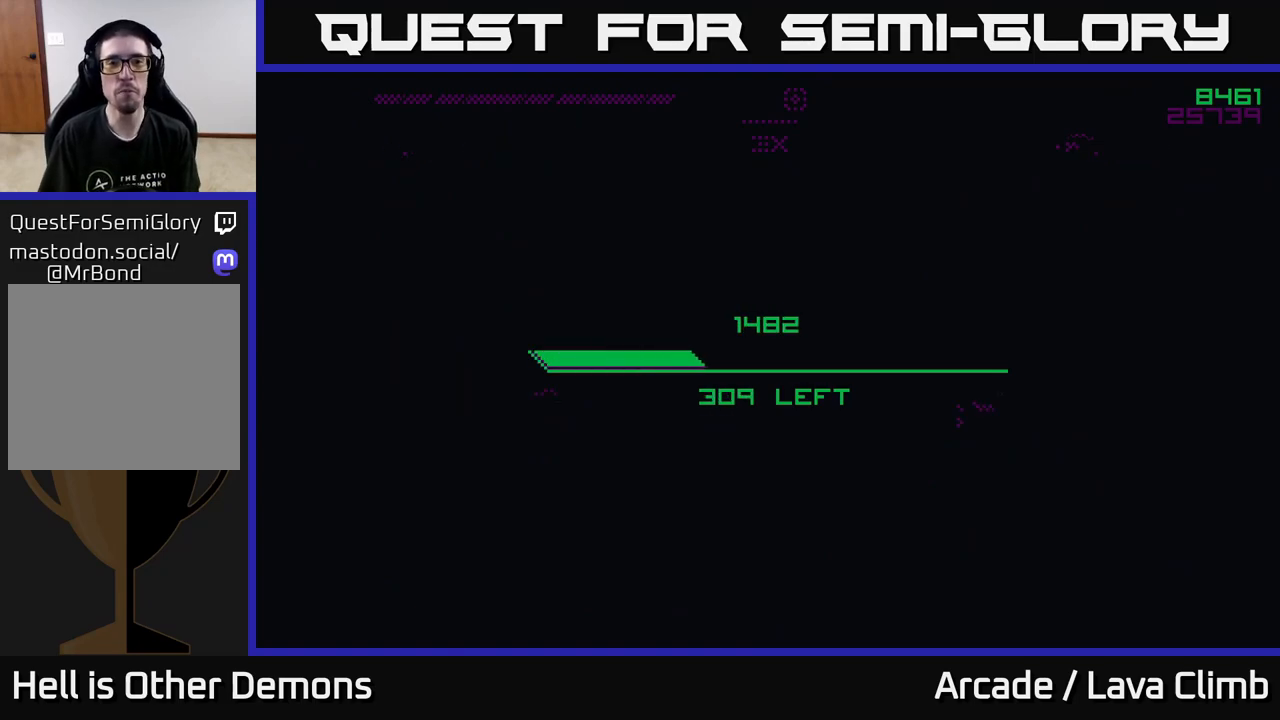
{"buttons": [], "left_stick": "center", "right_stick": "center", "events": []}
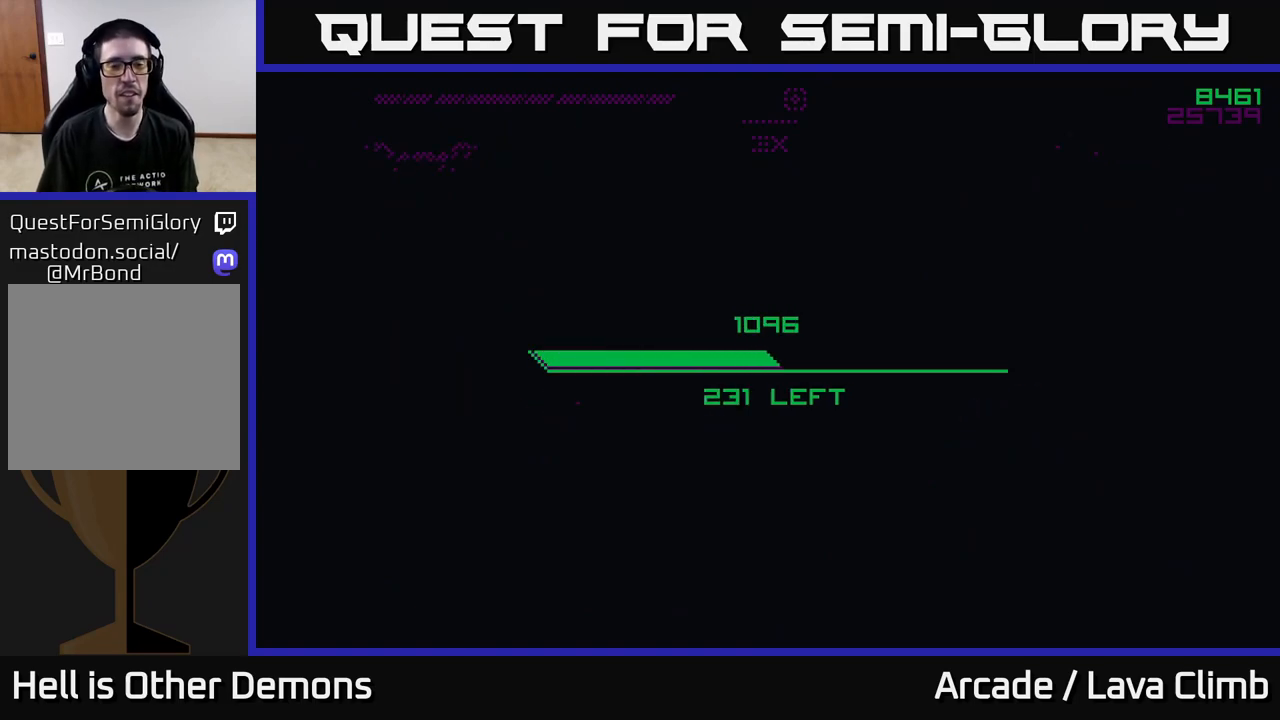
{"buttons": [], "left_stick": "center", "right_stick": "center", "events": [[250, "A", "down"], [367, "A", "up"]]}
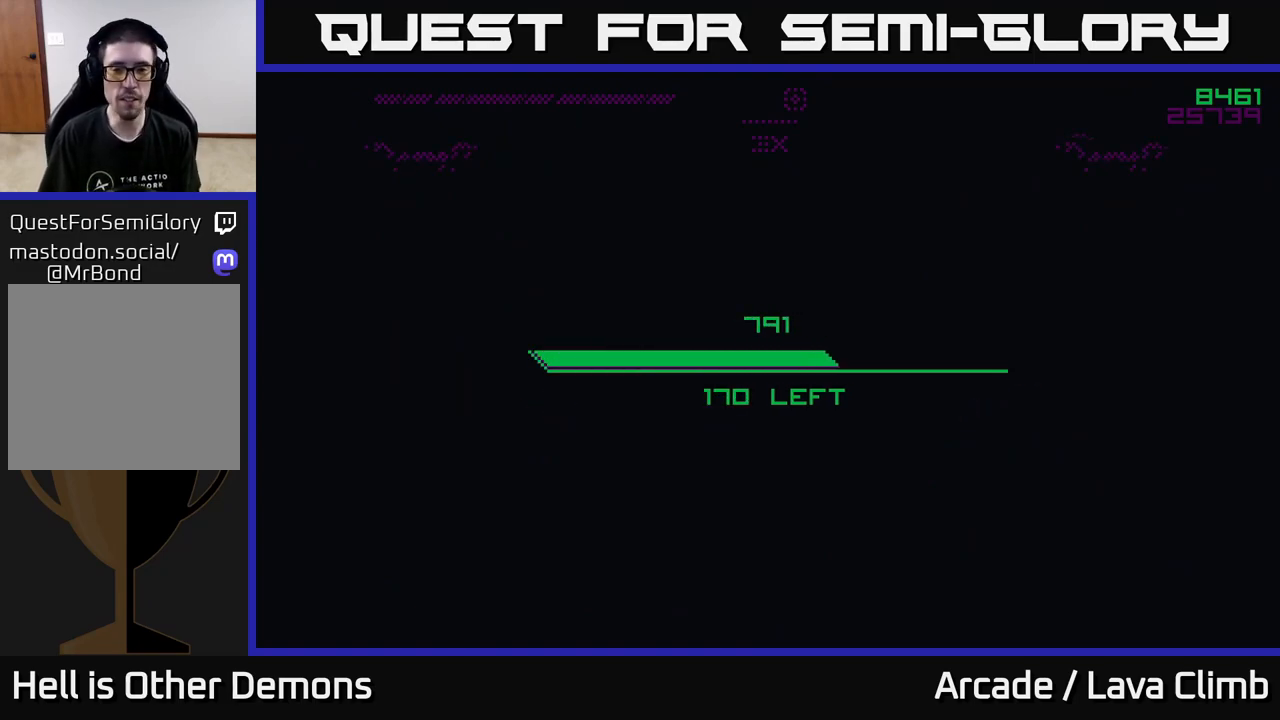
{"buttons": [], "left_stick": "center", "right_stick": "center", "events": []}
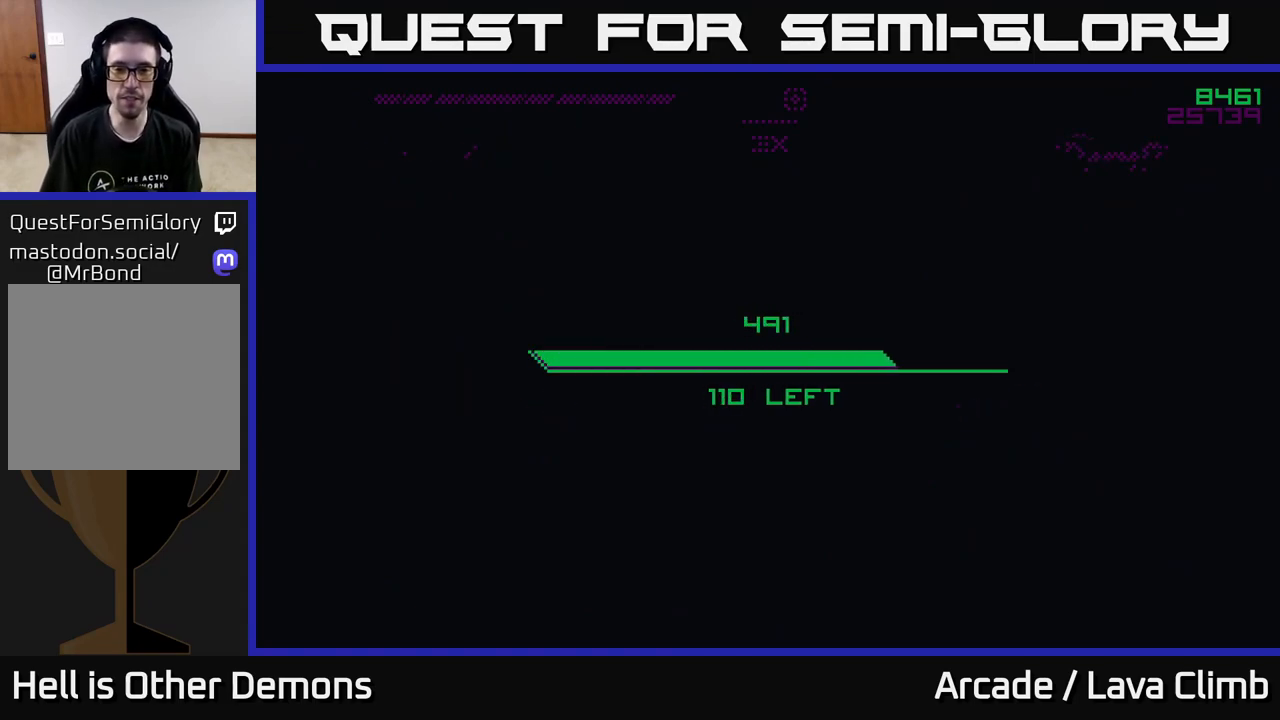
{"buttons": [], "left_stick": "center", "right_stick": "center", "events": []}
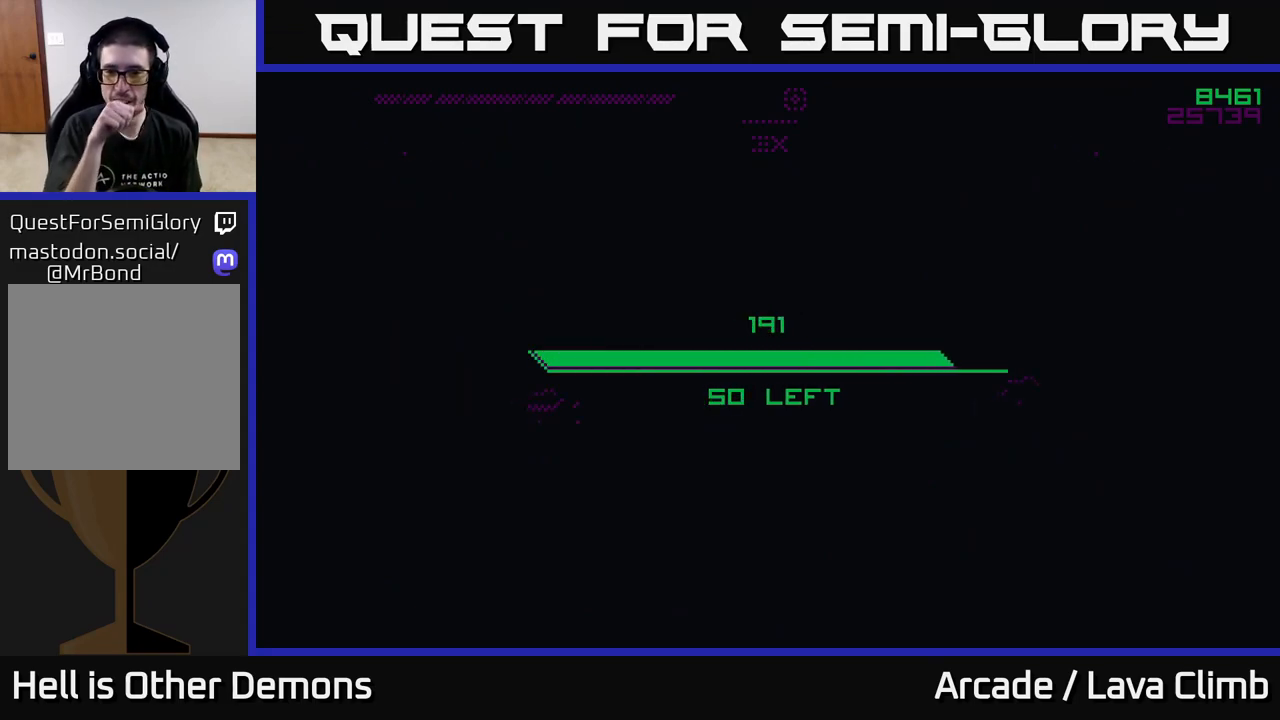
{"buttons": [], "left_stick": "center", "right_stick": "center", "events": []}
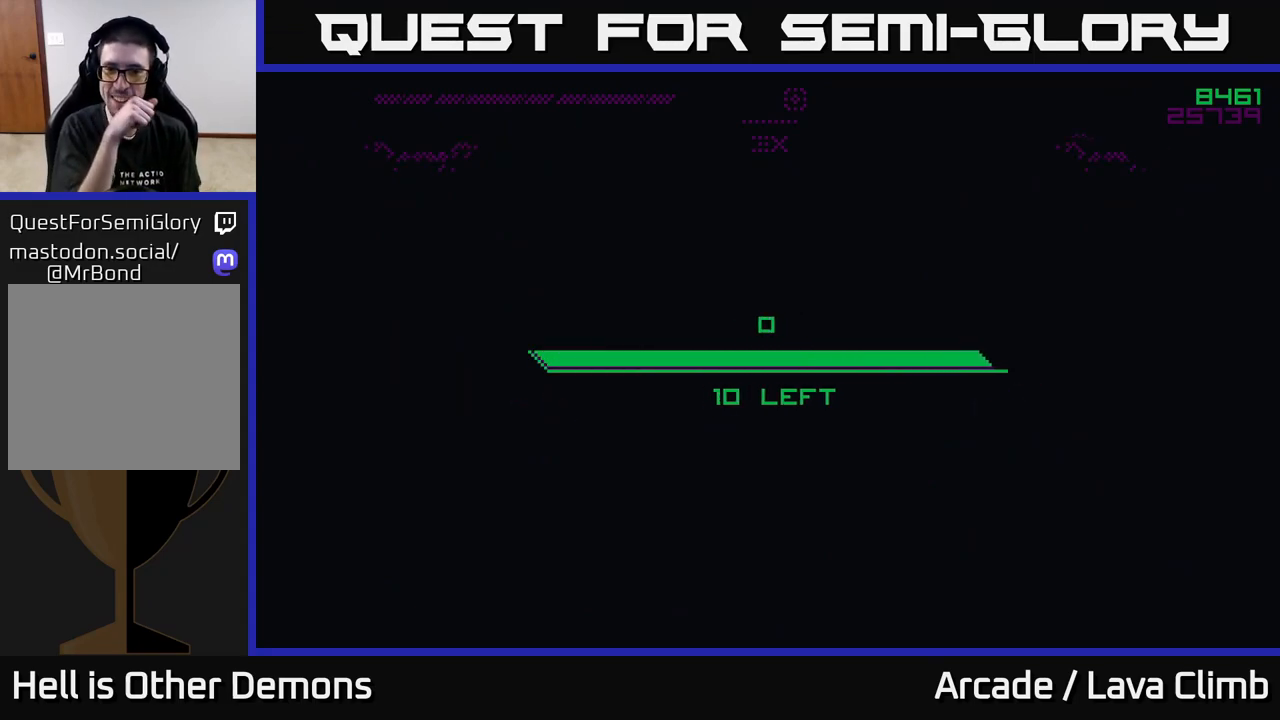
{"buttons": [], "left_stick": "center", "right_stick": "center", "events": []}
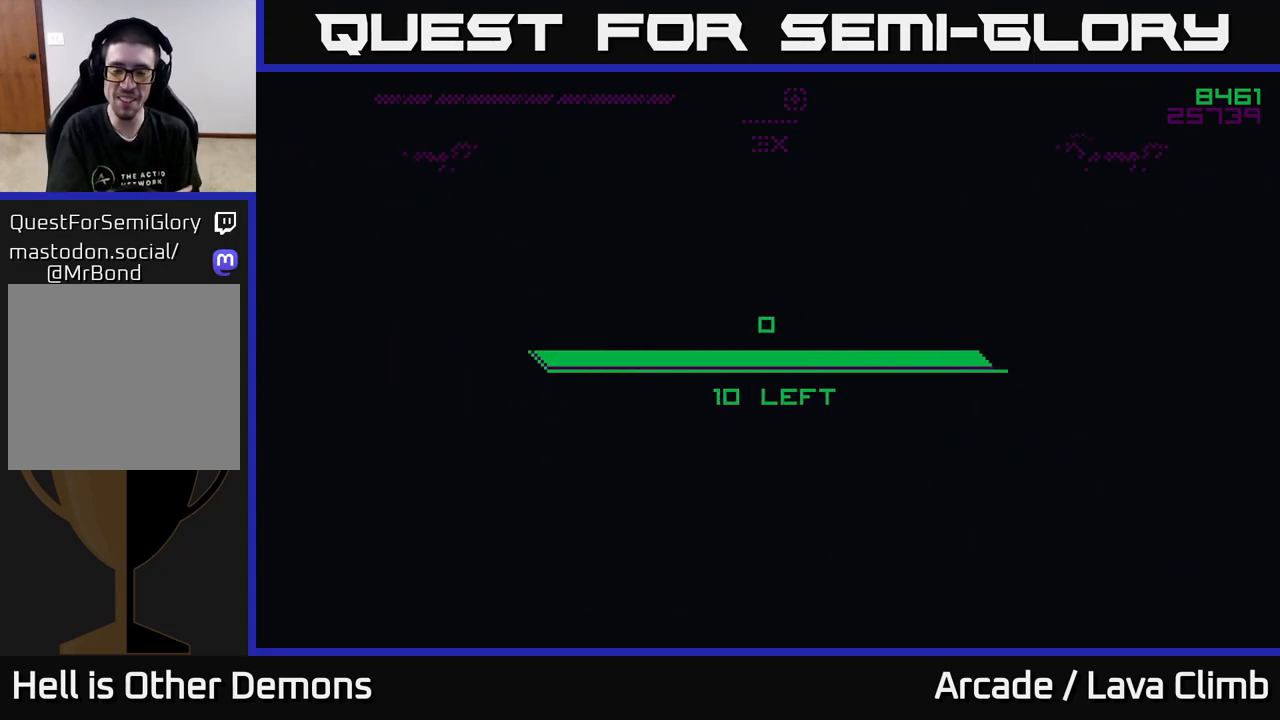
{"buttons": [], "left_stick": "center", "right_stick": "center", "events": []}
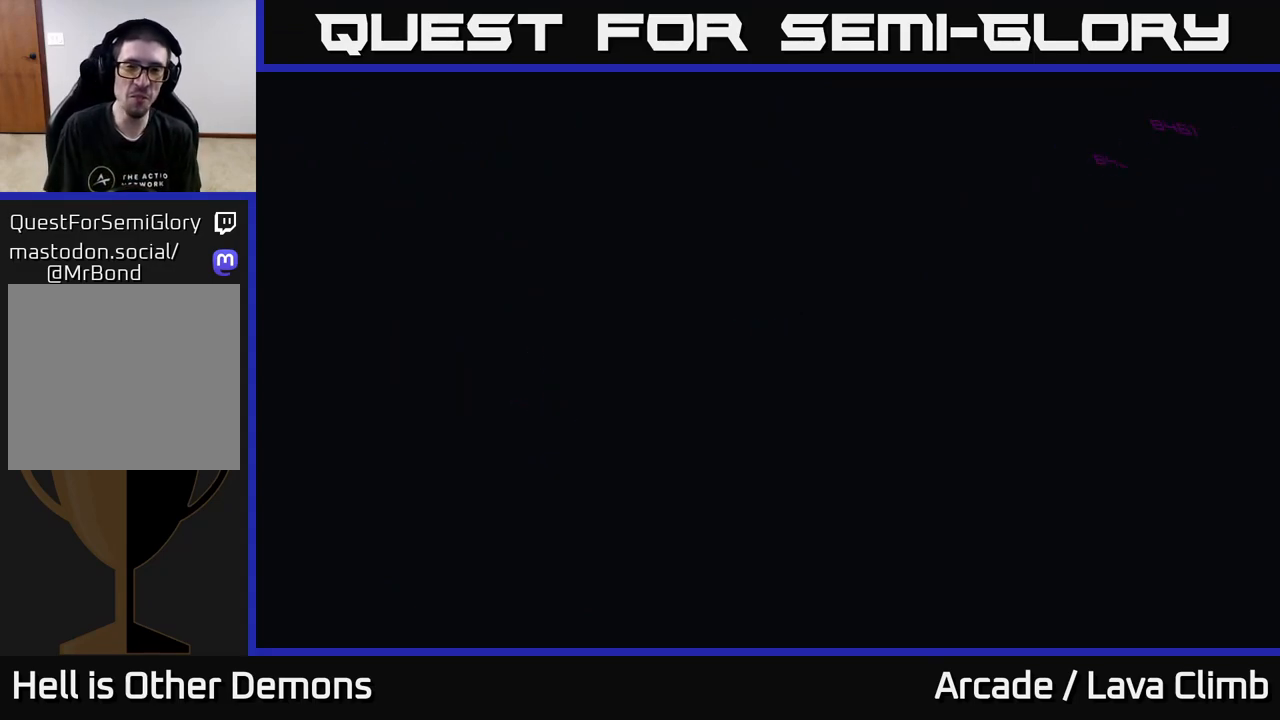
{"buttons": [], "left_stick": "center", "right_stick": "center", "events": []}
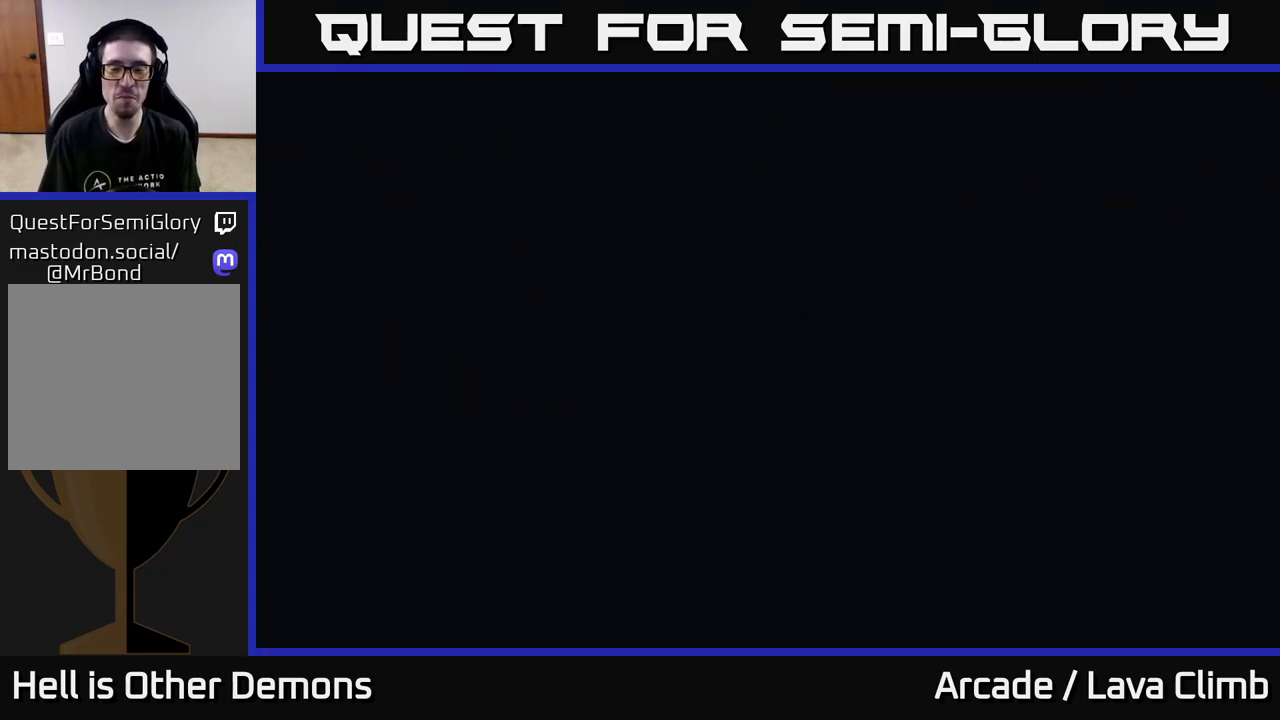
{"buttons": [], "left_stick": "center", "right_stick": "center", "events": []}
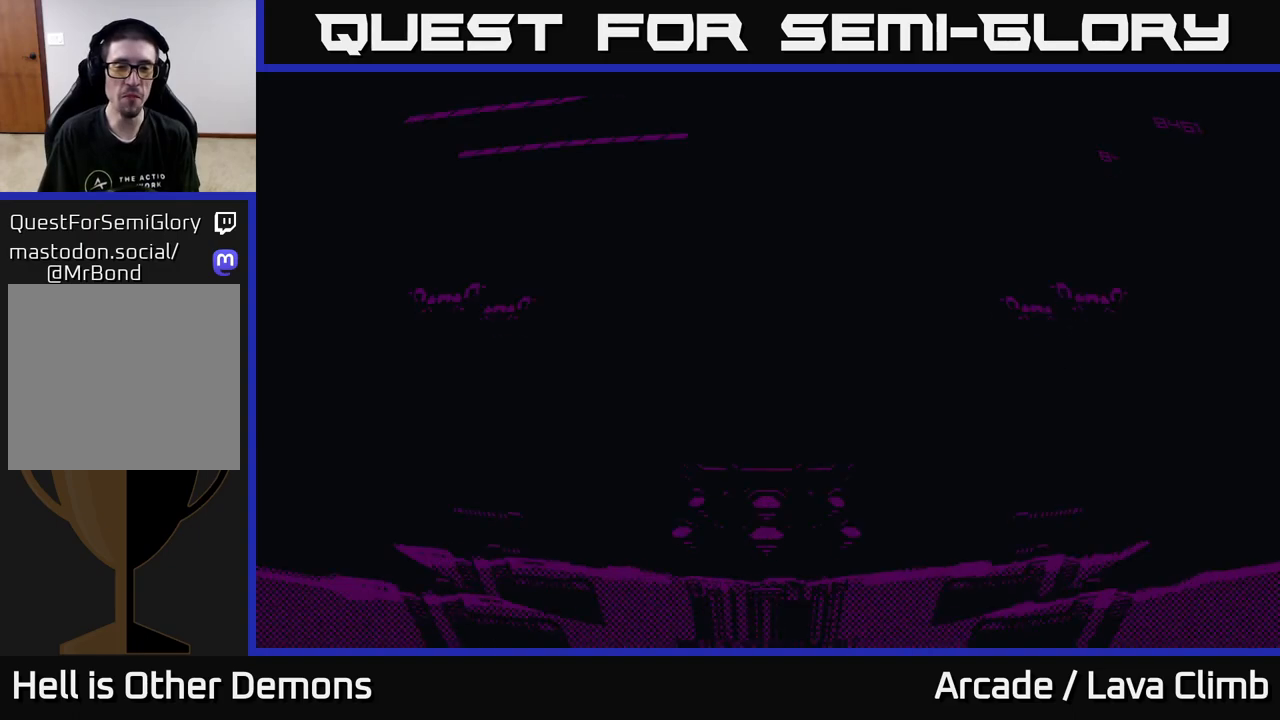
{"buttons": [], "left_stick": "center", "right_stick": "center", "events": []}
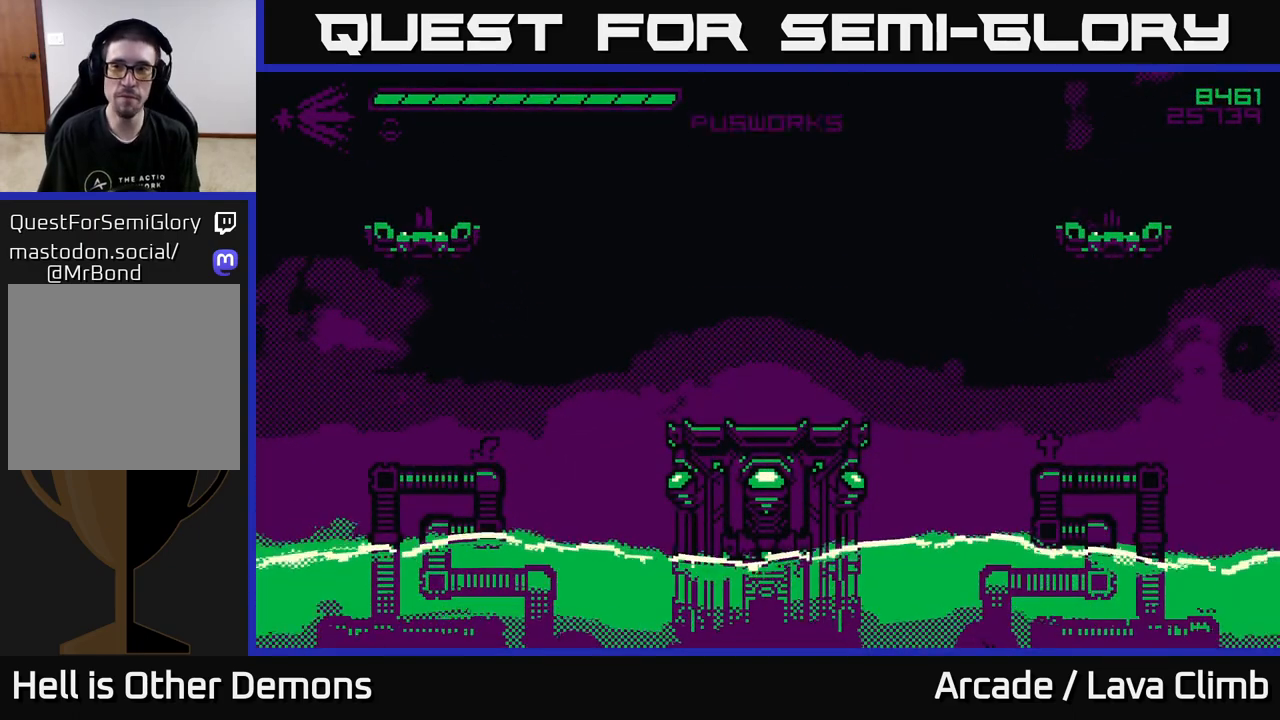
{"buttons": [], "left_stick": "center", "right_stick": "up-right", "events": [[200, "right_stick", "right"], [467, "right_stick", "up-right"]]}
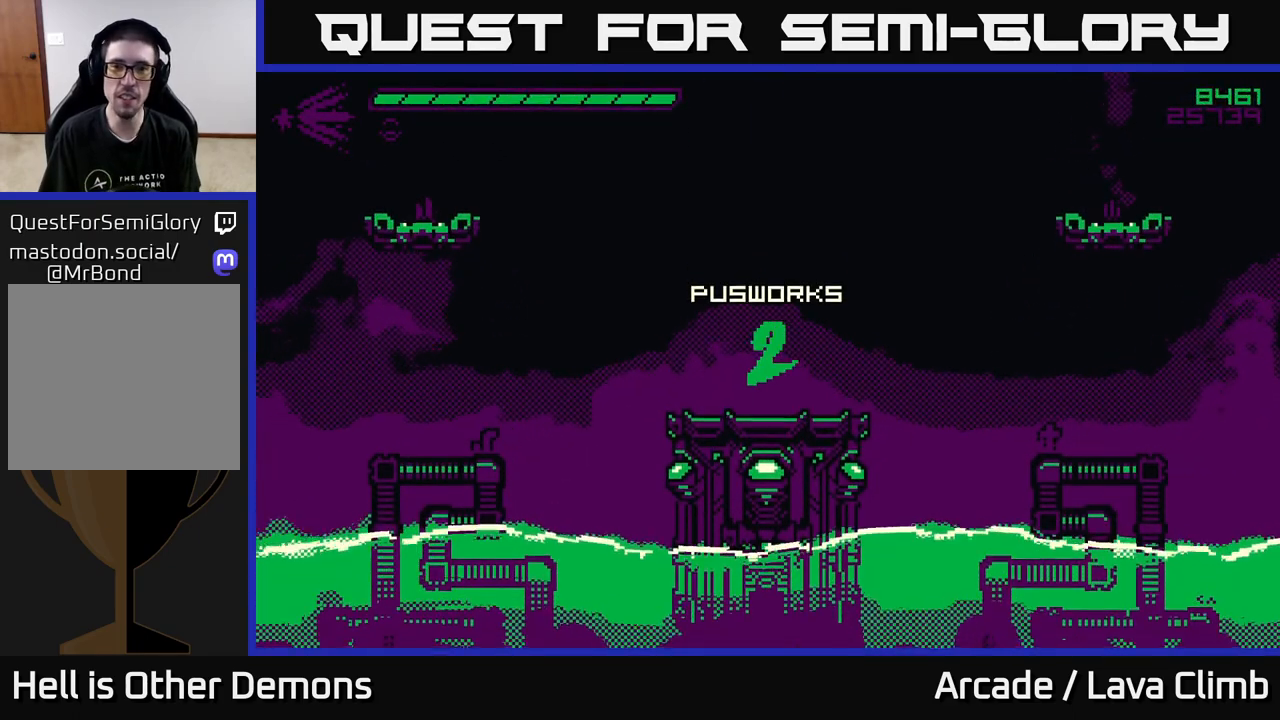
{"buttons": [], "left_stick": "center", "right_stick": "center", "events": [[283, "right_stick", "up-left"], [350, "right_stick", "center"]]}
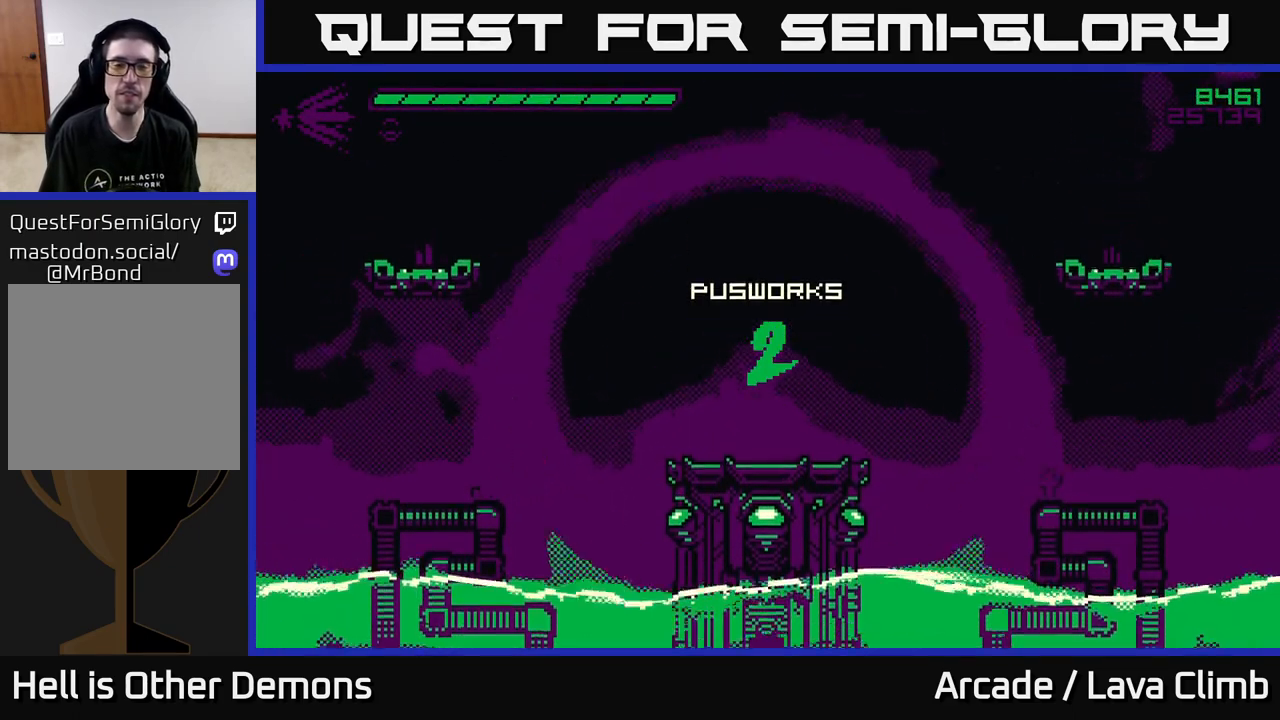
{"buttons": [], "left_stick": "center", "right_stick": "right", "events": [[33, "right_stick", "right"]]}
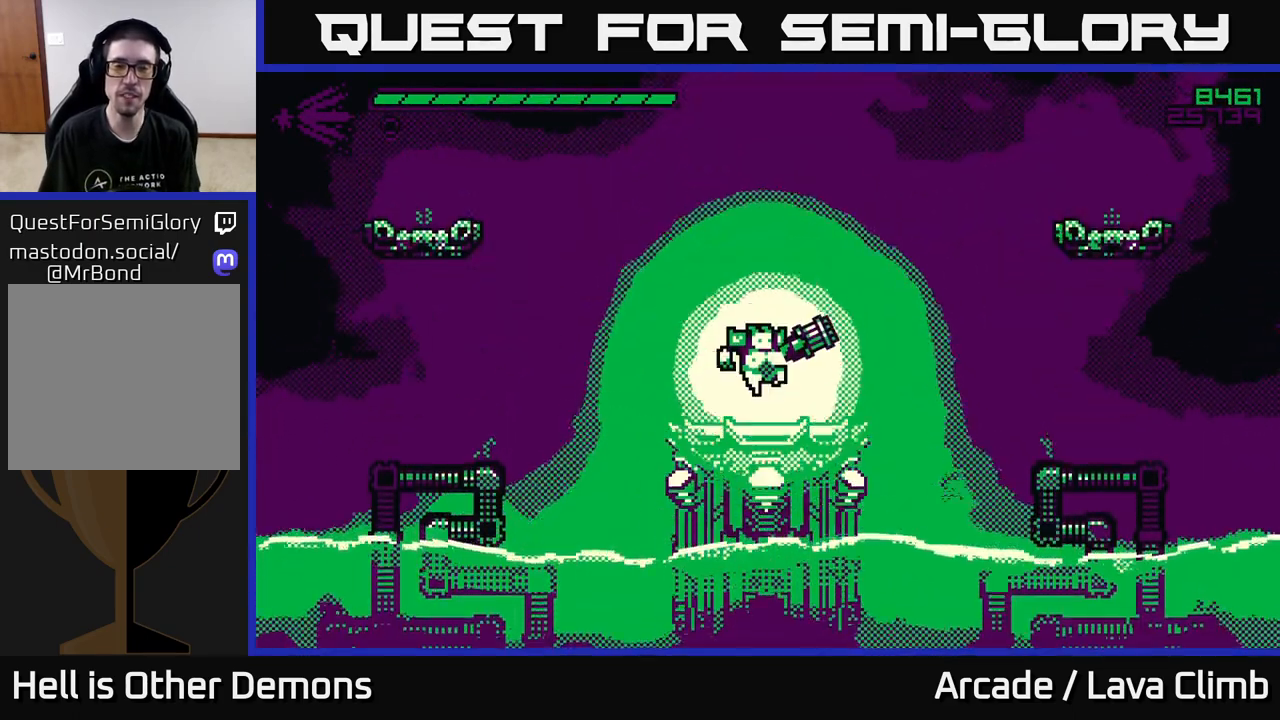
{"buttons": [], "left_stick": "right", "right_stick": "right", "events": [[50, "left_stick", "right"], [350, "L2", "down"], [500, "L2", "up"]]}